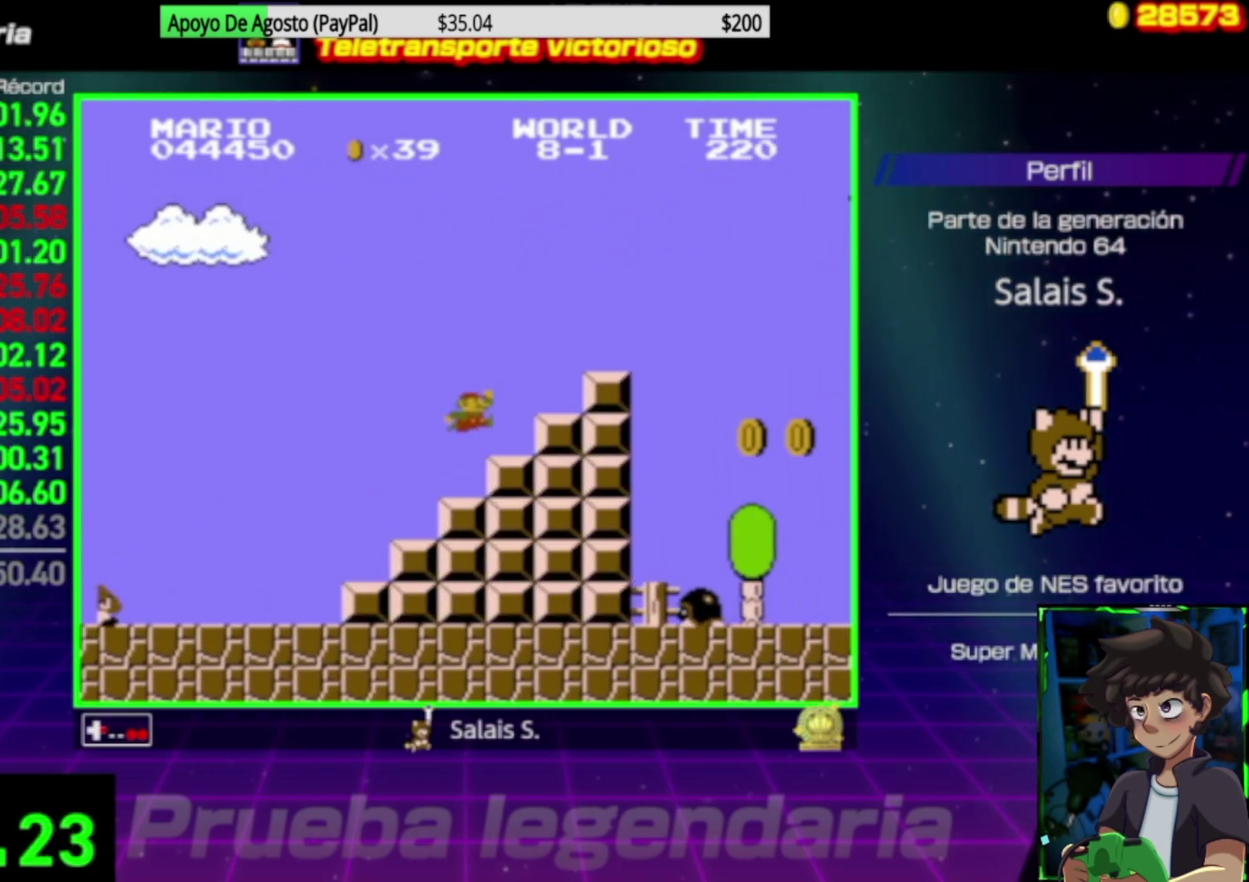
Gameplay with a controller (Nintendo layout); each line is a JSON object with the inputs held at the frame after it. "events" lists button and stick changes between this image and that frame as [ms after this image, input, new state], when the widget could be followed in between. Not read: L3 R3.
{"buttons": ["B", "DPAD_RIGHT"], "events": [[83, "A", "up"], [183, "A", "down"], [250, "A", "up"]]}
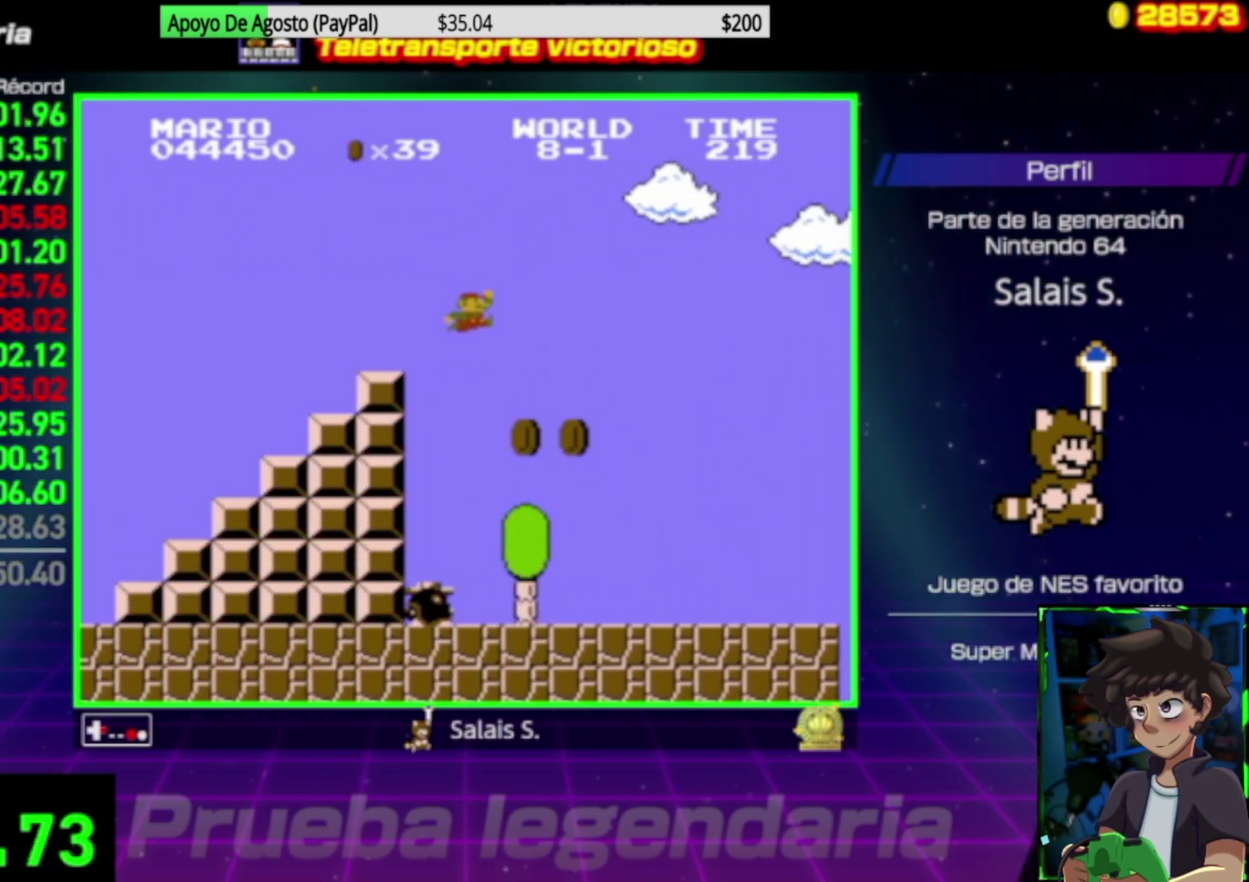
{"buttons": ["B", "DPAD_RIGHT"], "events": []}
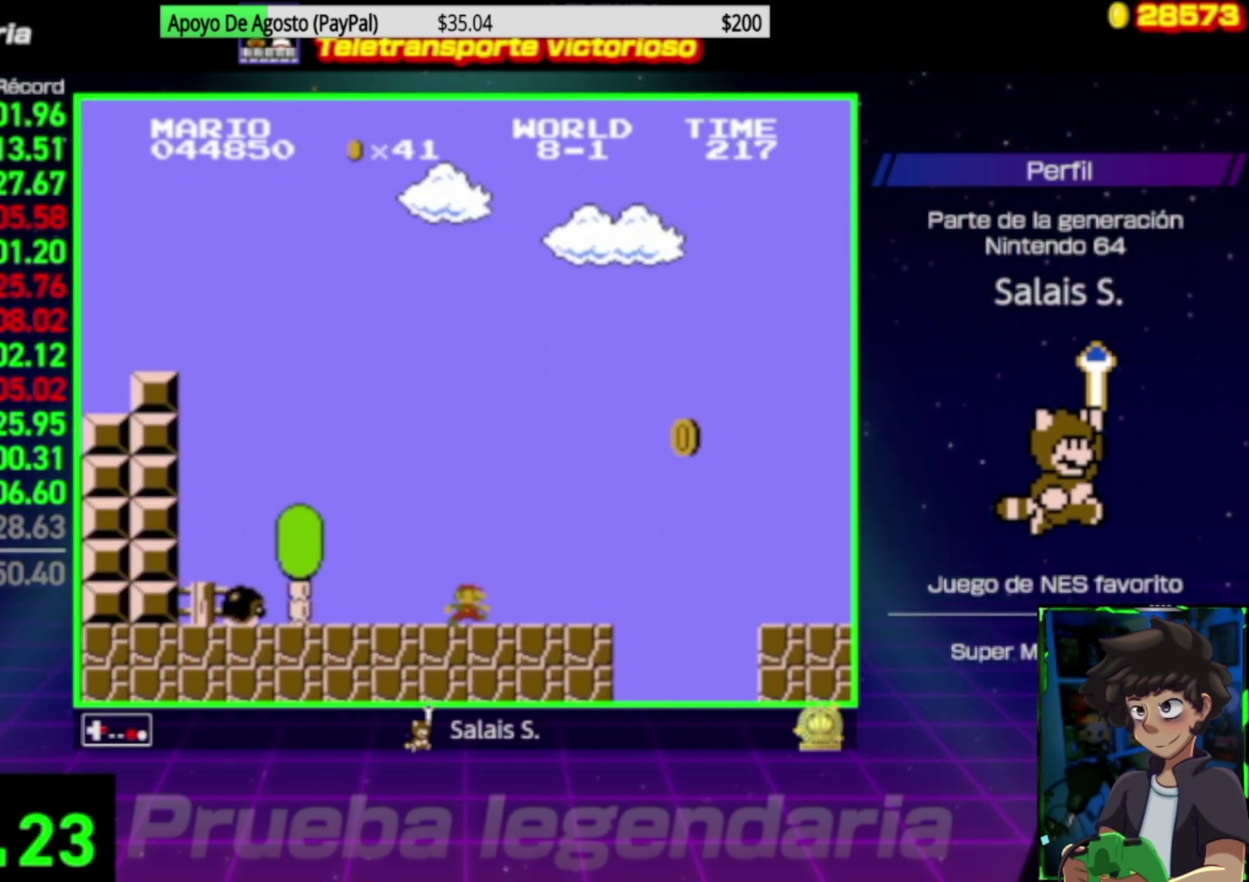
{"buttons": ["B", "DPAD_RIGHT"], "events": [[17, "A", "down"], [283, "A", "up"]]}
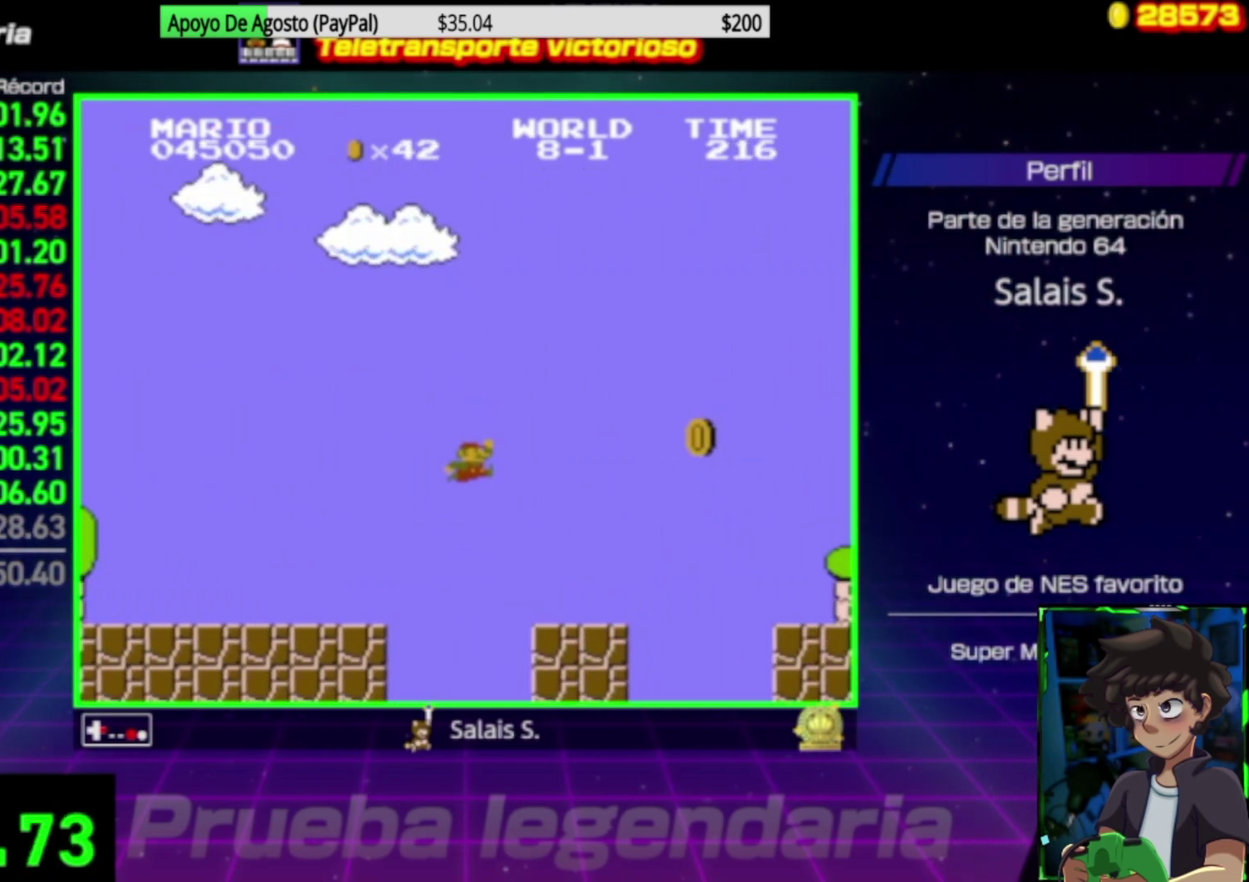
{"buttons": ["B", "DPAD_RIGHT"], "events": [[250, "A", "down"], [417, "A", "up"]]}
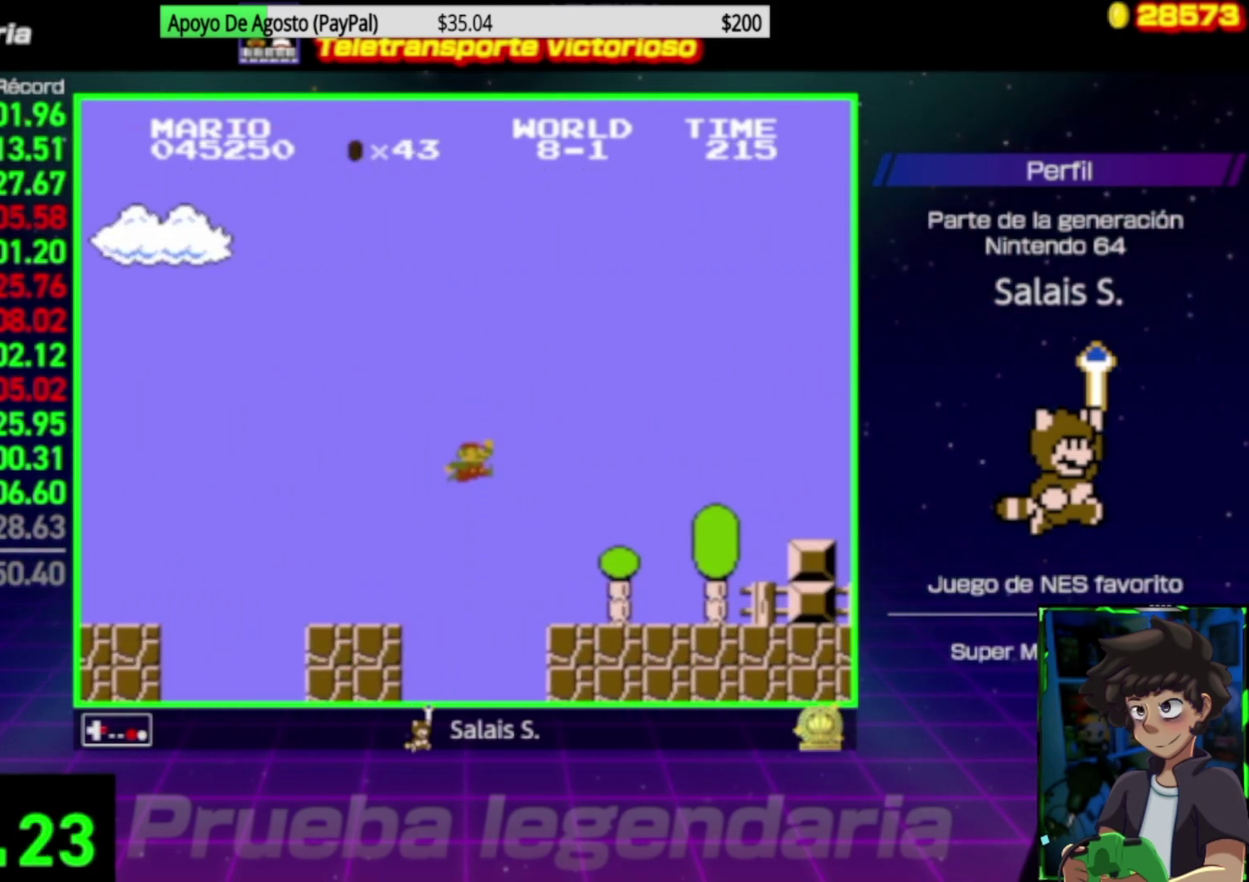
{"buttons": ["B", "DPAD_RIGHT"], "events": [[350, "A", "down"], [483, "A", "up"]]}
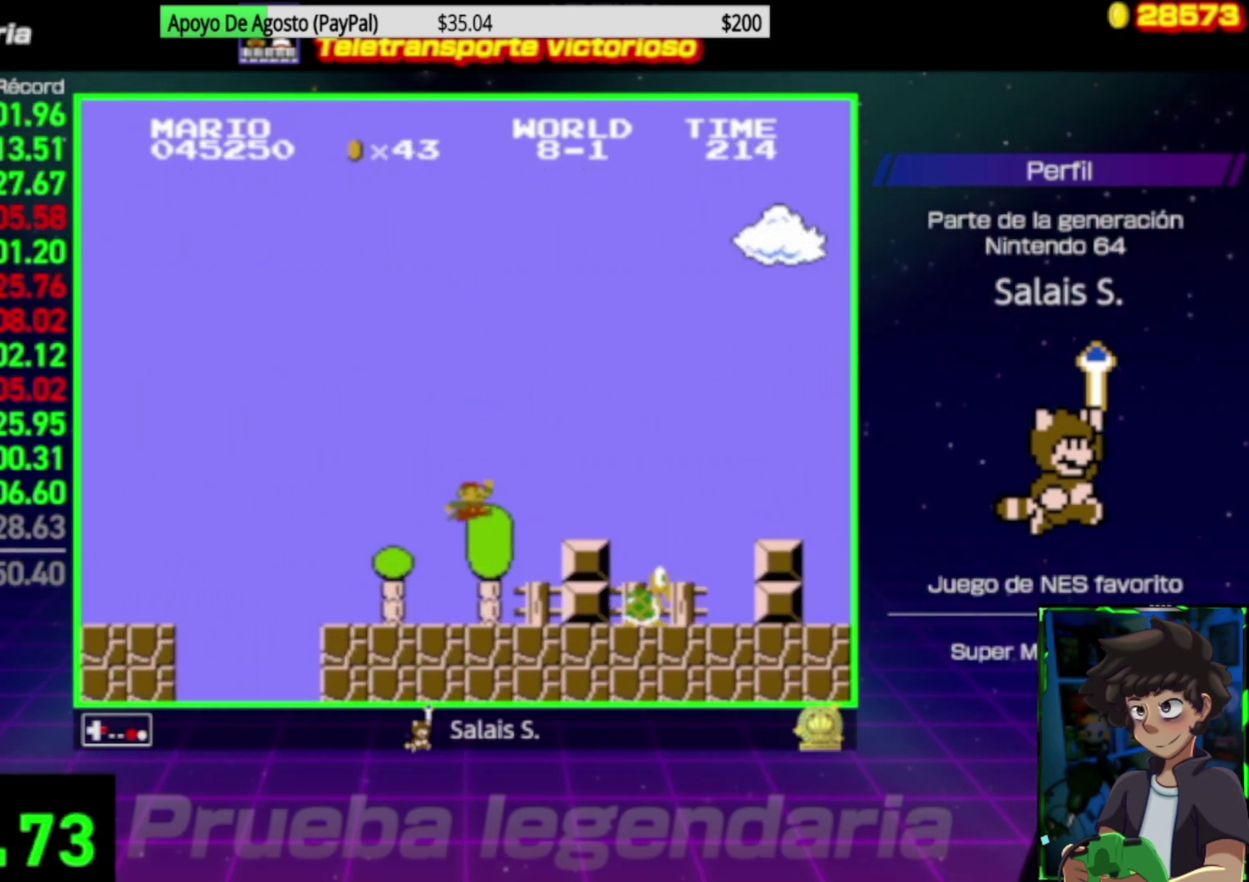
{"buttons": ["B", "DPAD_RIGHT"], "events": [[283, "A", "down"], [450, "A", "up"]]}
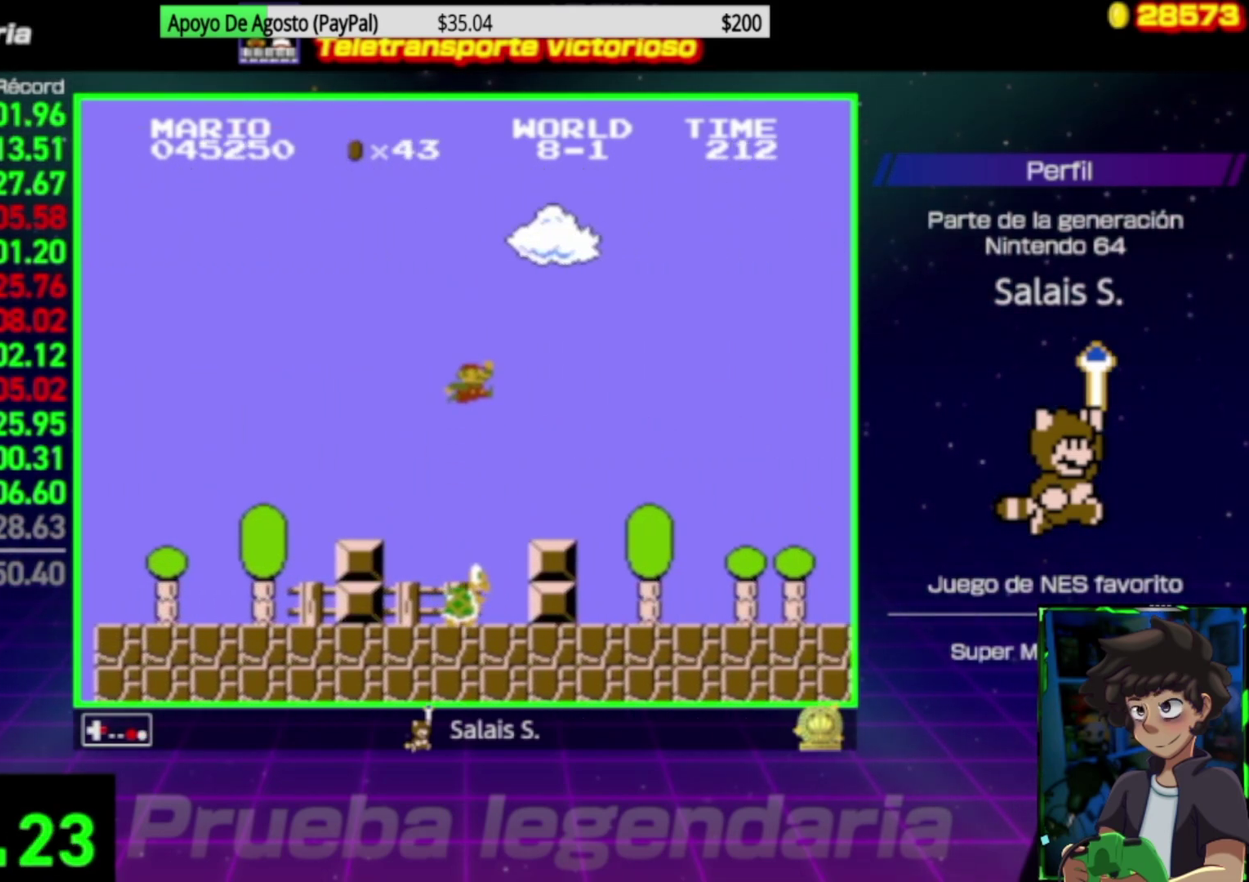
{"buttons": ["B", "DPAD_RIGHT"], "events": []}
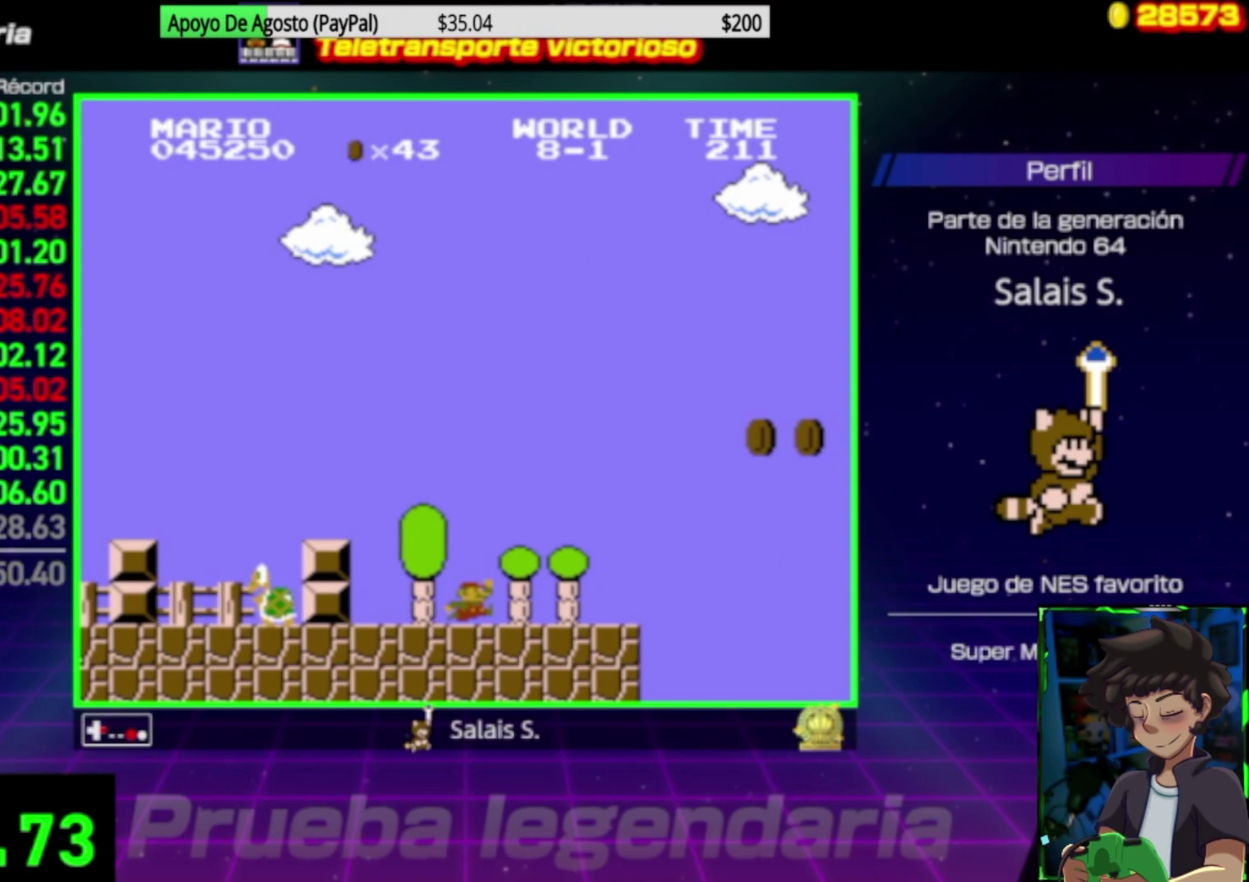
{"buttons": ["A", "B", "DPAD_RIGHT"], "events": [[183, "A", "down"]]}
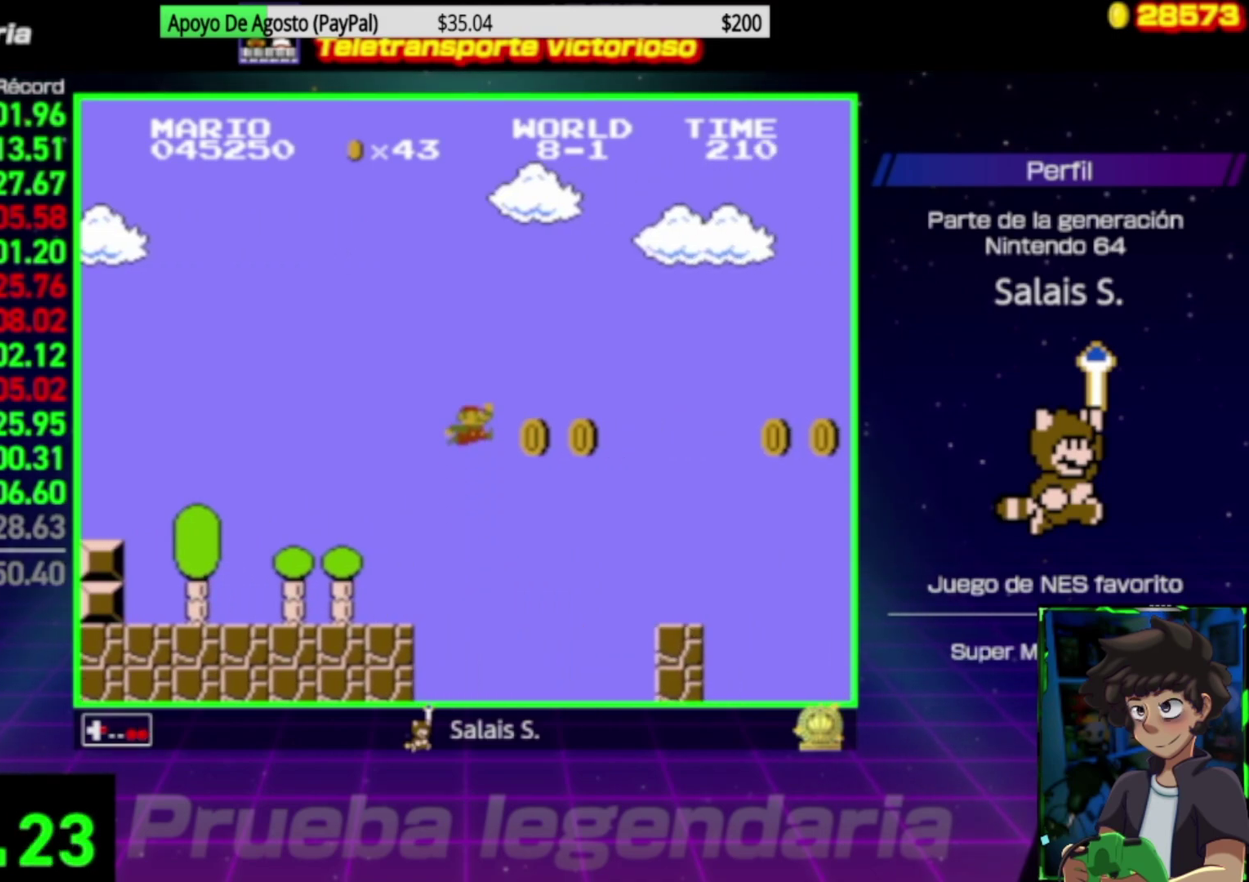
{"buttons": ["A", "B", "DPAD_RIGHT"], "events": [[17, "A", "up"], [483, "A", "down"]]}
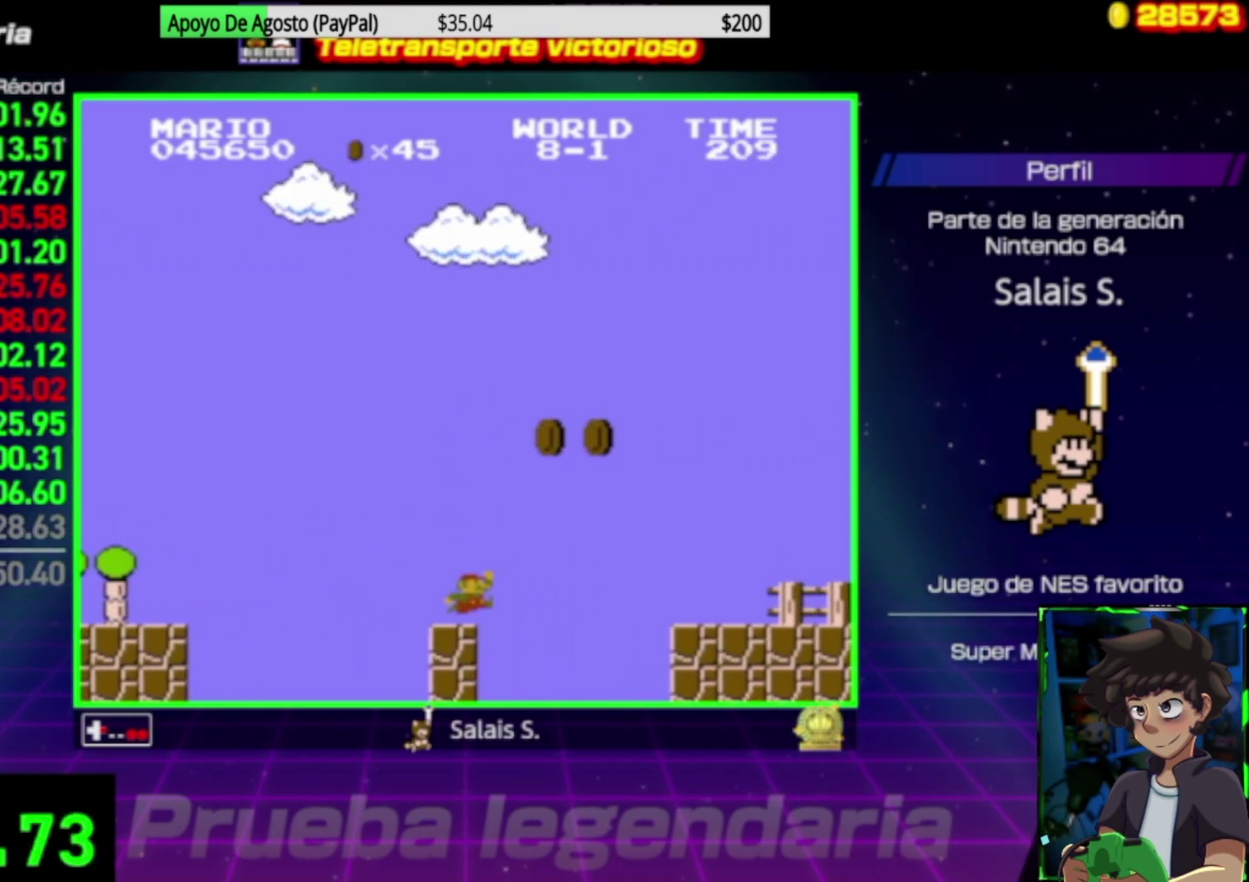
{"buttons": ["B", "DPAD_RIGHT"], "events": [[183, "A", "up"]]}
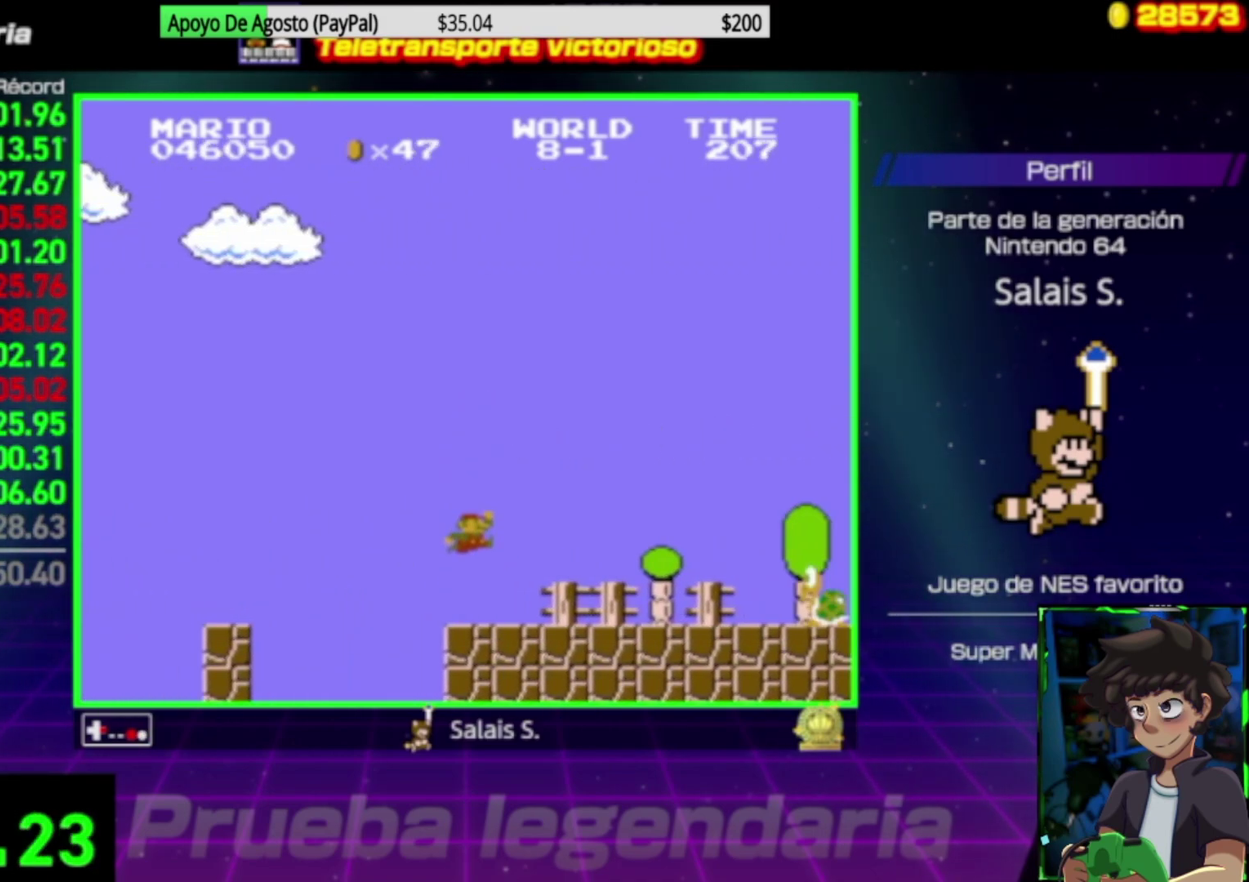
{"buttons": ["B", "DPAD_RIGHT"], "events": [[217, "A", "down"], [417, "A", "up"]]}
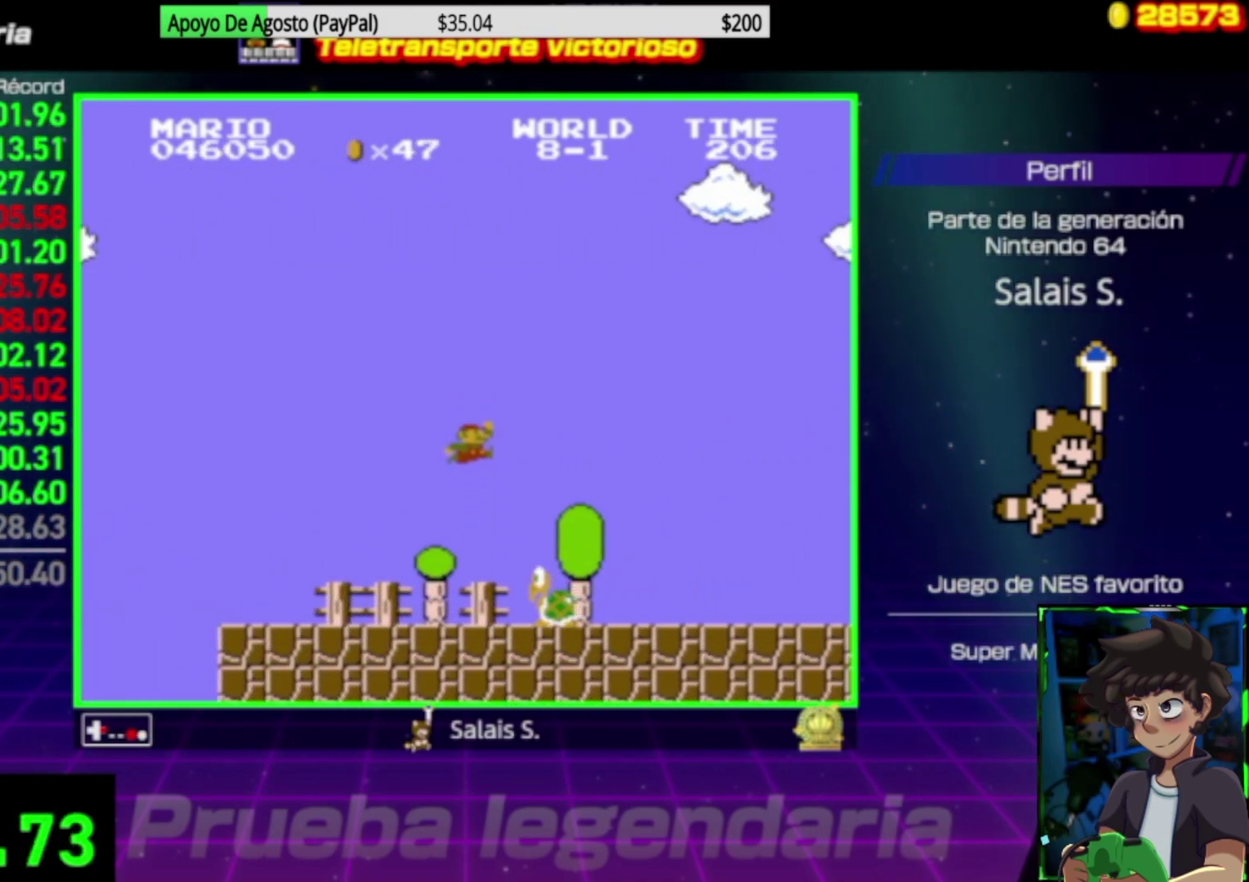
{"buttons": ["B", "DPAD_RIGHT"], "events": []}
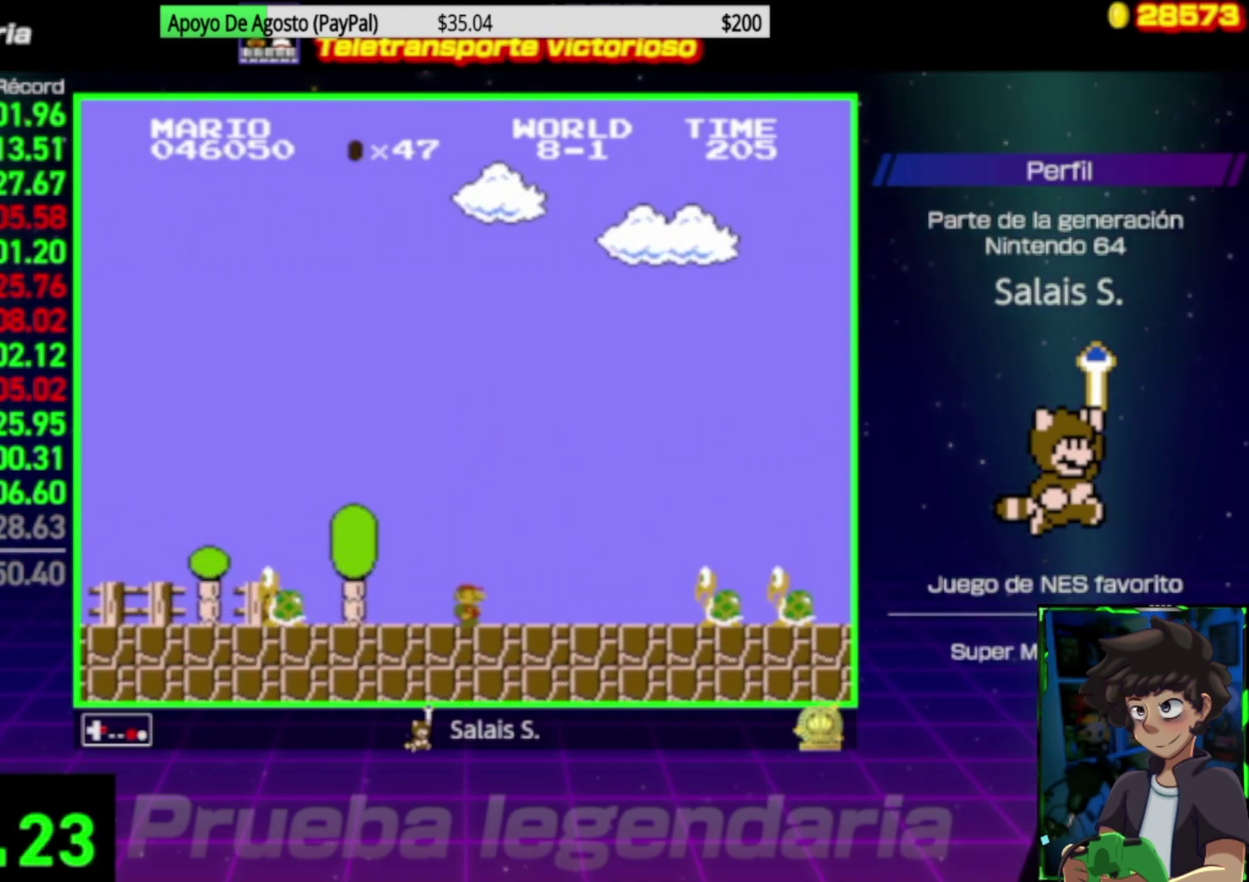
{"buttons": ["B", "DPAD_RIGHT"], "events": [[283, "A", "down"], [450, "A", "up"]]}
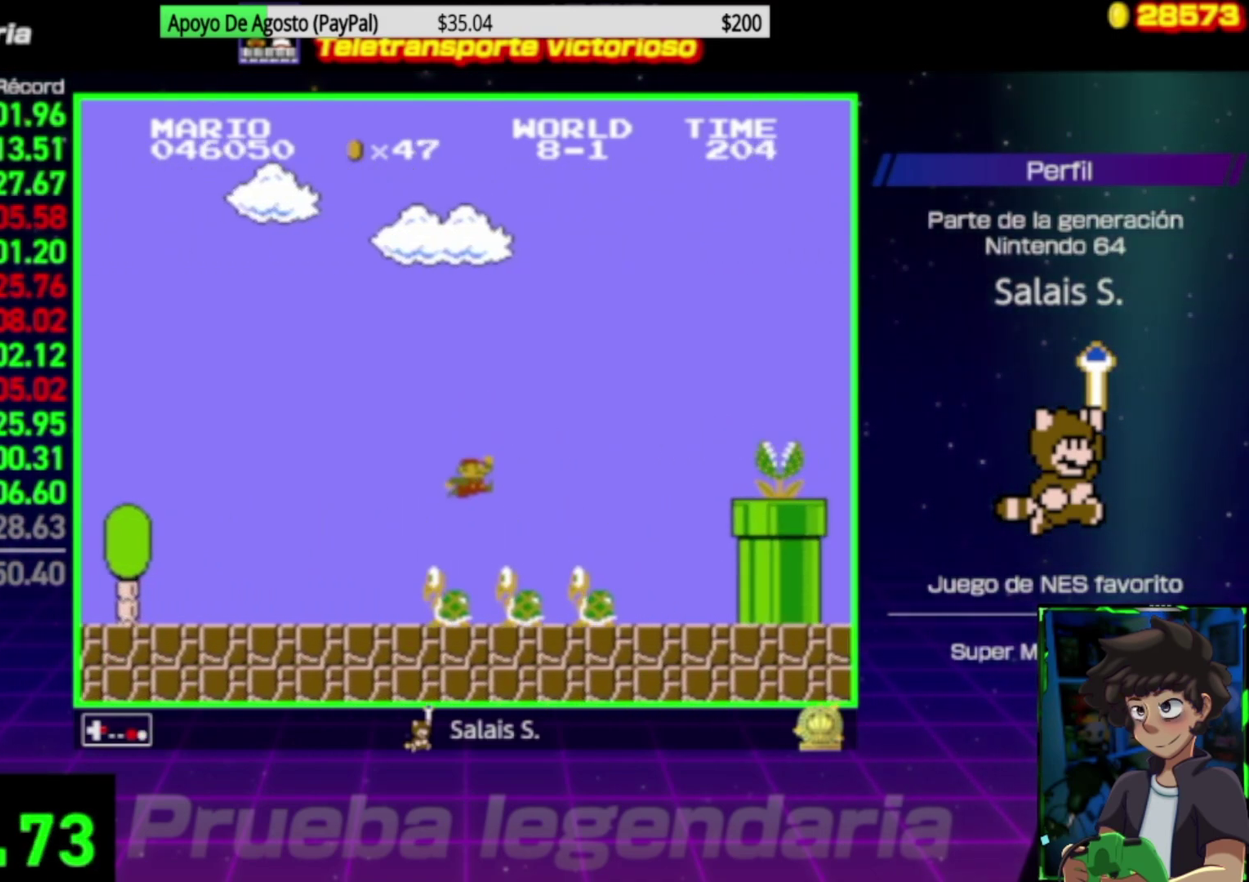
{"buttons": ["A", "B", "DPAD_LEFT"], "events": [[183, "DPAD_RIGHT", "up"], [250, "DPAD_LEFT", "down"], [383, "A", "down"]]}
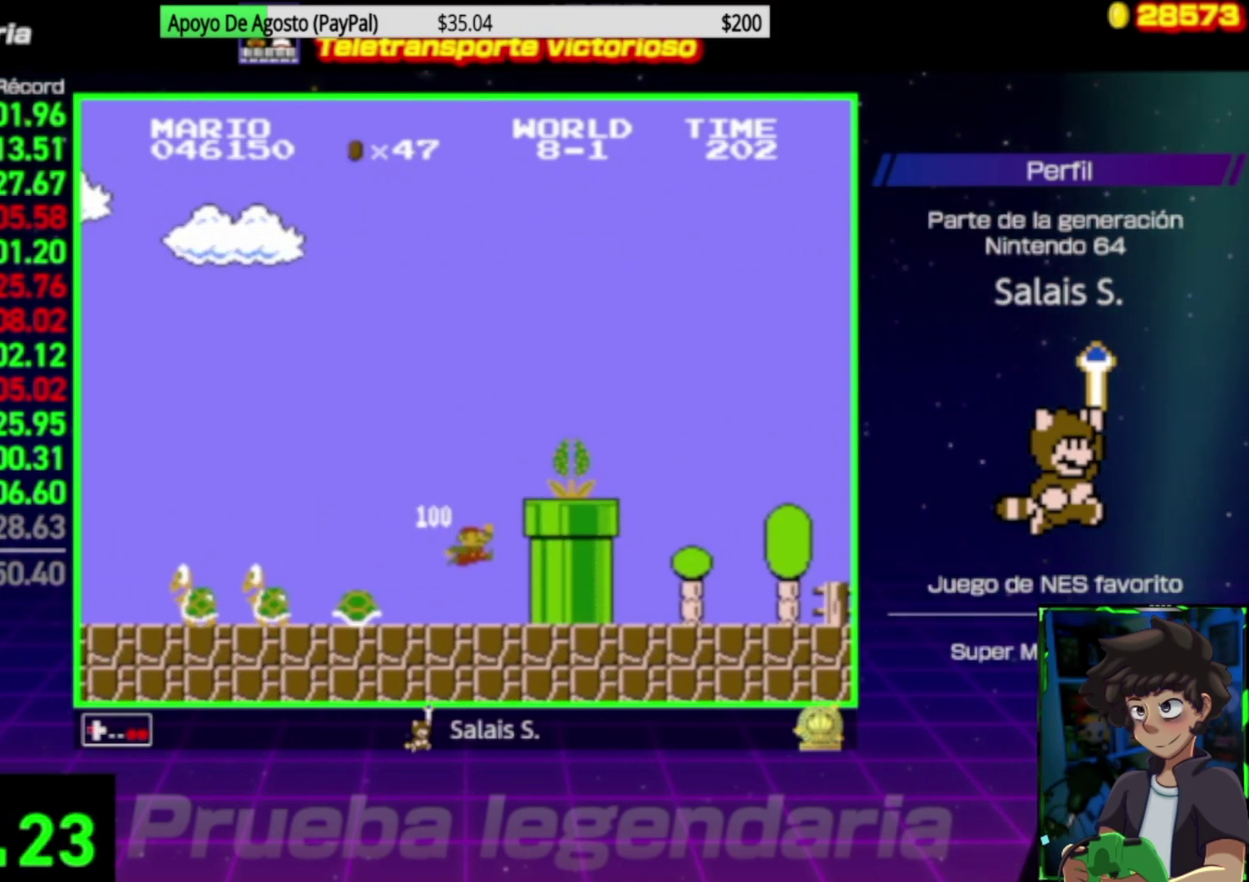
{"buttons": ["A", "B", "DPAD_RIGHT"], "events": [[50, "A", "up"], [150, "A", "down"], [217, "DPAD_LEFT", "up"], [283, "DPAD_RIGHT", "down"]]}
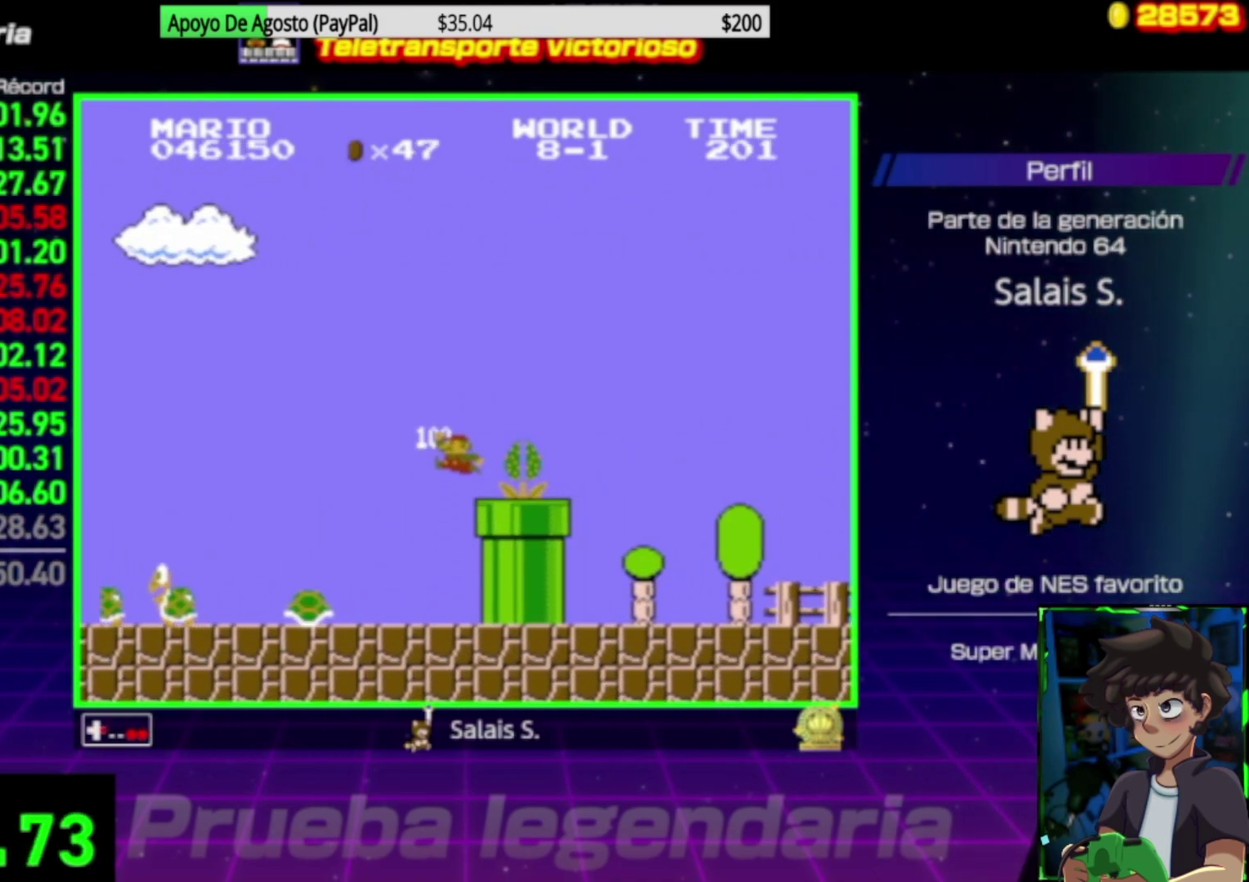
{"buttons": ["A", "B", "DPAD_RIGHT"], "events": [[350, "A", "up"], [450, "A", "down"]]}
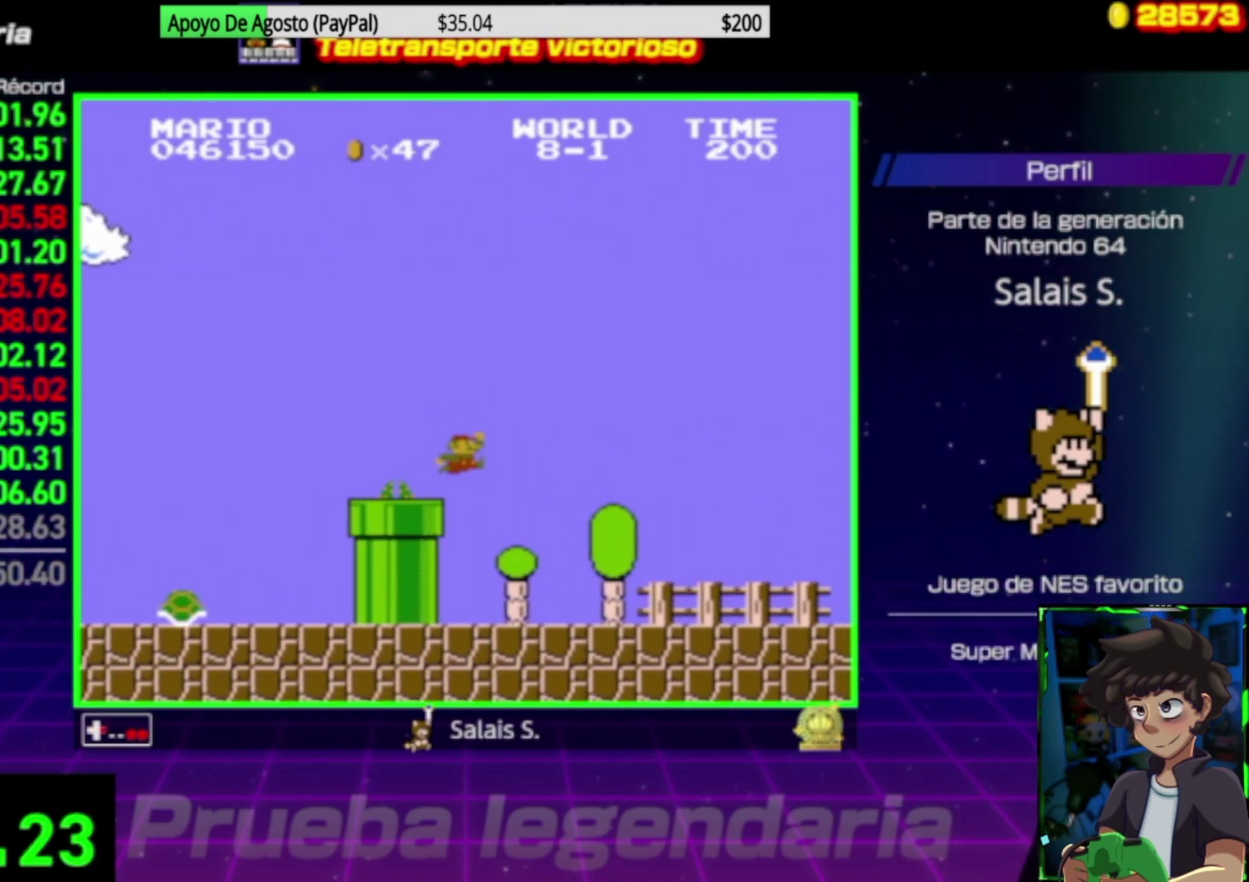
{"buttons": ["B", "DPAD_RIGHT"], "events": [[17, "A", "up"]]}
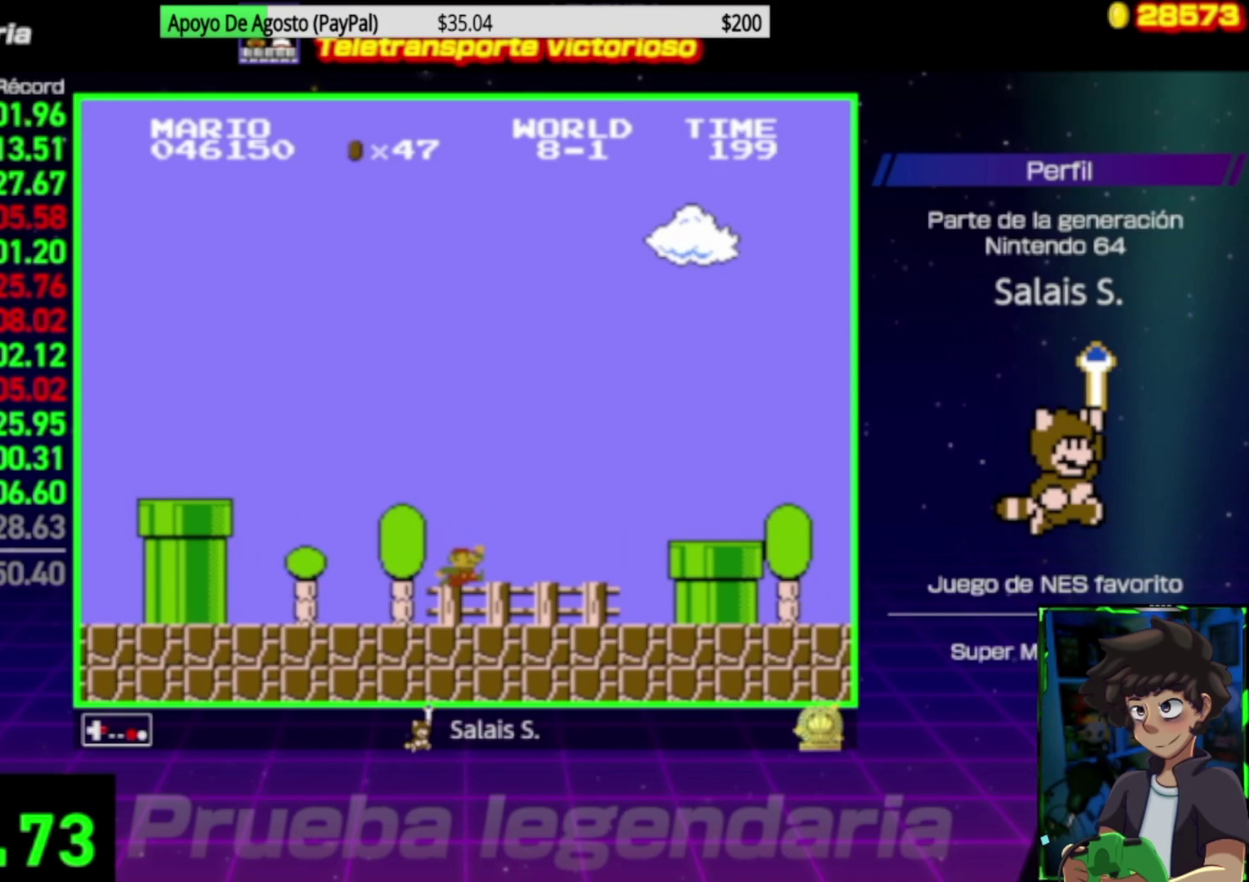
{"buttons": ["B", "DPAD_RIGHT"], "events": [[83, "A", "down"], [183, "A", "up"]]}
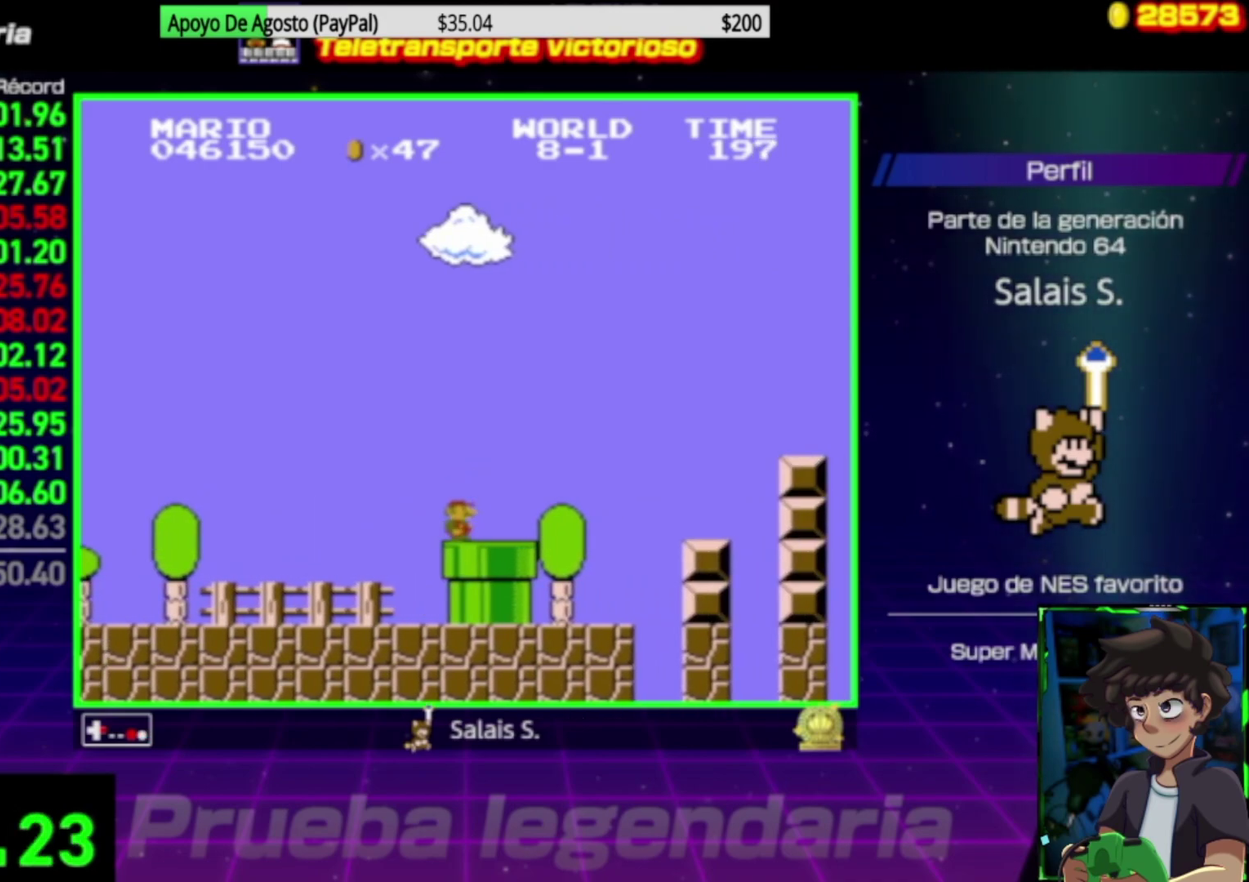
{"buttons": ["B"], "events": [[83, "A", "down"], [383, "A", "up"], [483, "DPAD_RIGHT", "up"]]}
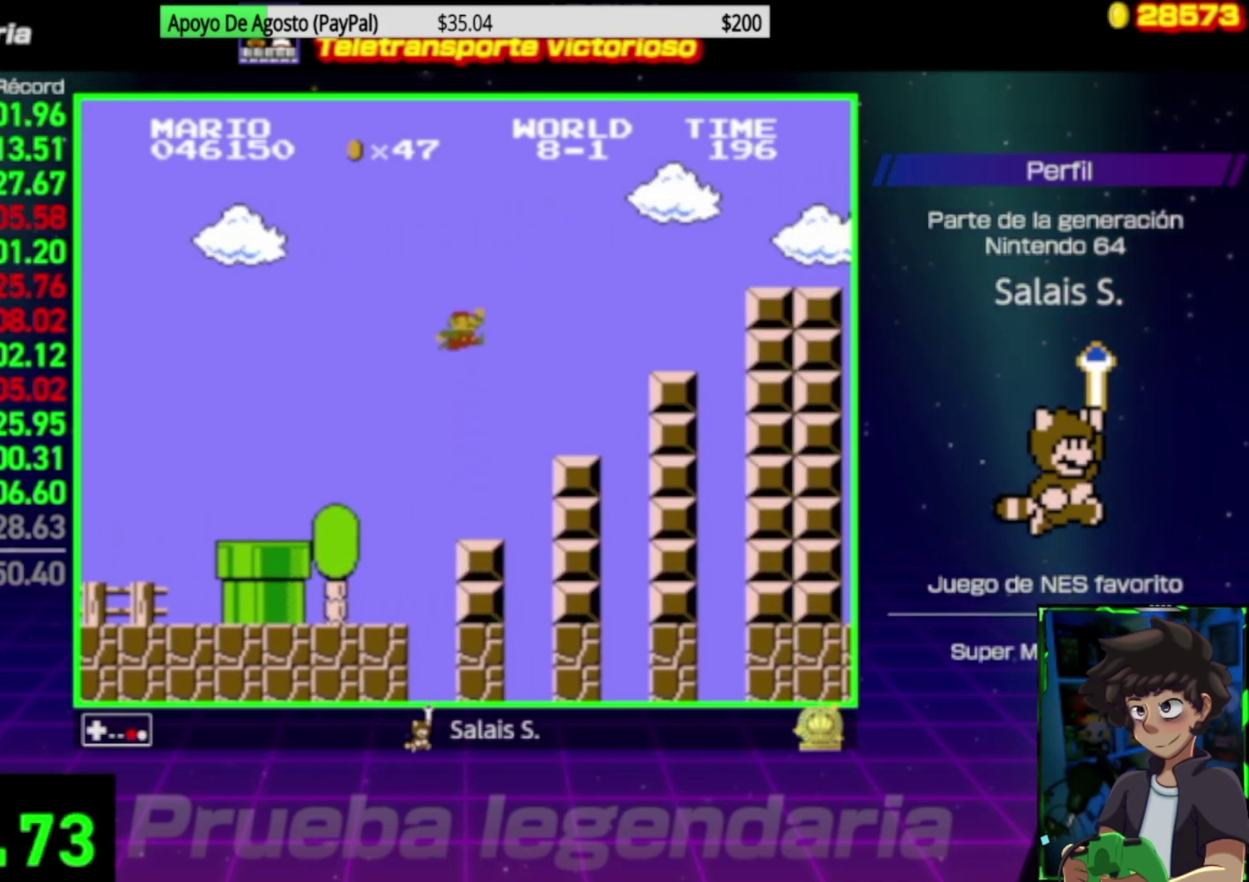
{"buttons": ["A", "B", "DPAD_RIGHT"], "events": [[217, "A", "down"], [217, "DPAD_RIGHT", "down"]]}
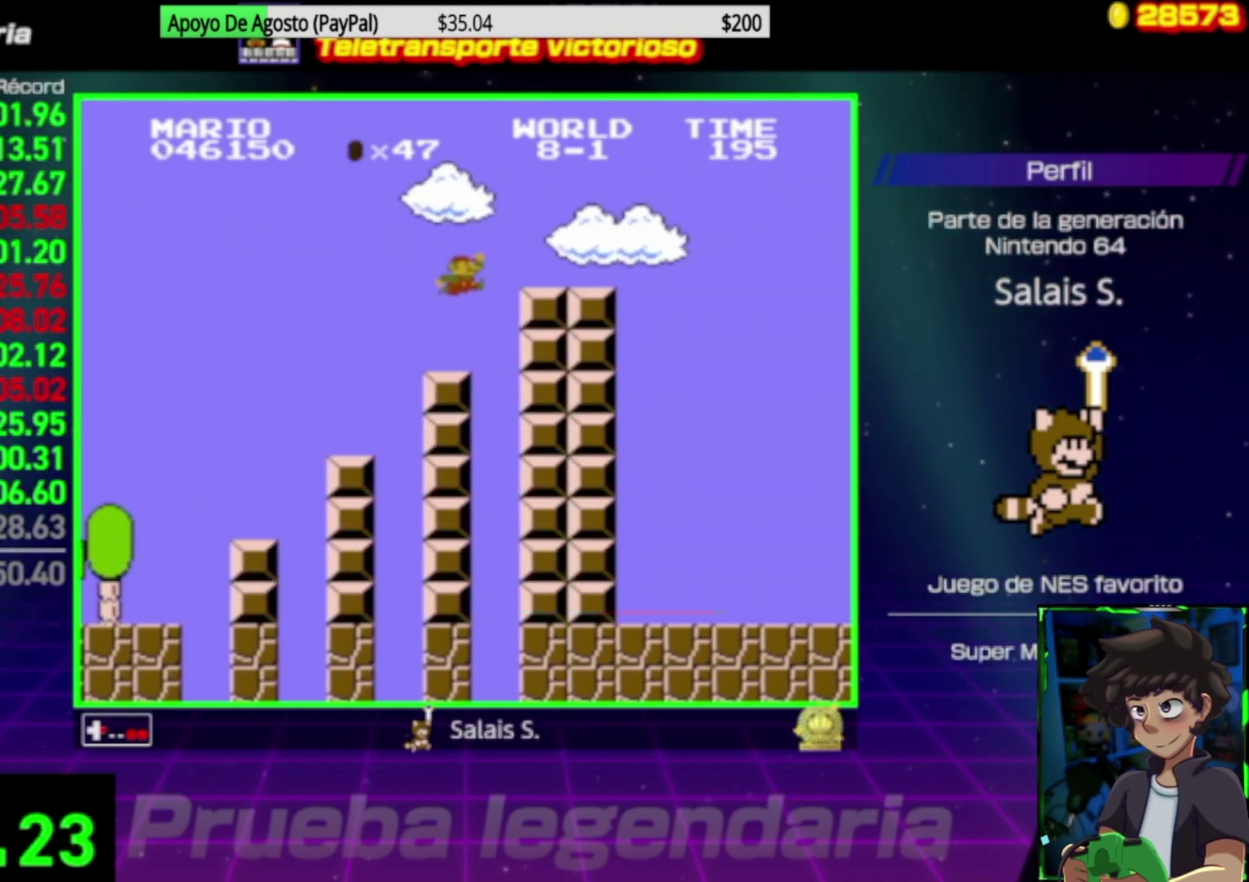
{"buttons": ["B", "DPAD_RIGHT"], "events": [[50, "A", "up"], [250, "A", "down"], [383, "A", "up"]]}
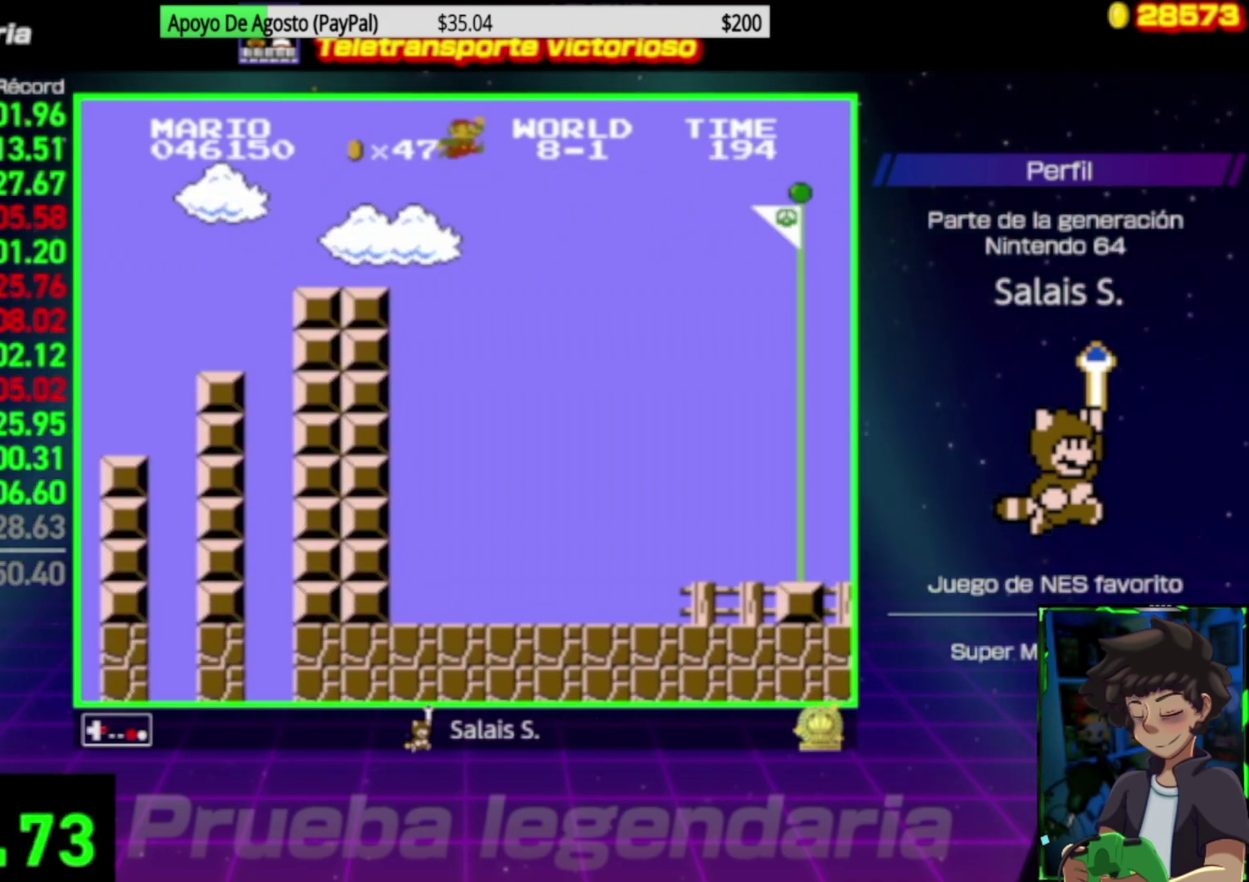
{"buttons": ["B", "DPAD_RIGHT"], "events": []}
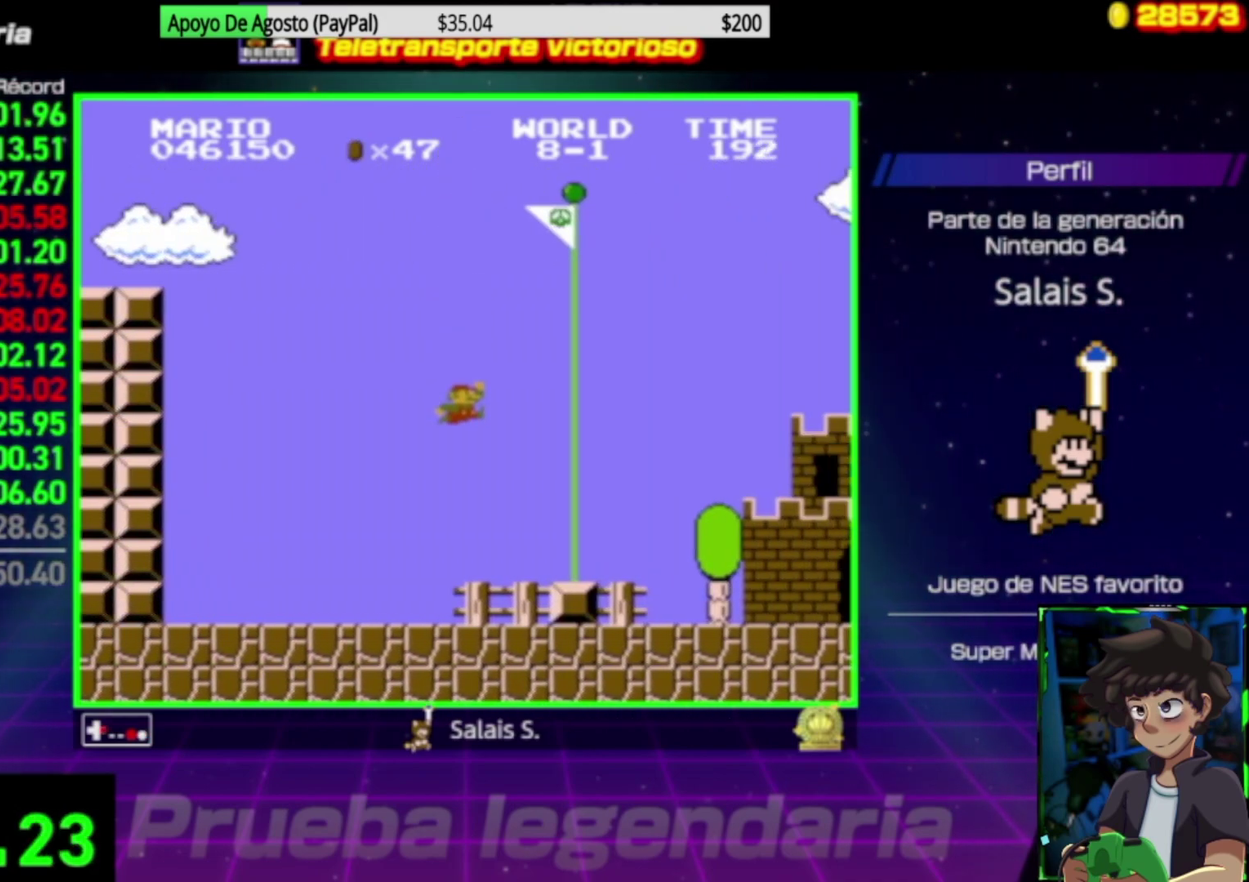
{"buttons": [], "events": [[150, "A", "down"], [417, "A", "up"], [483, "B", "up"], [483, "DPAD_RIGHT", "up"]]}